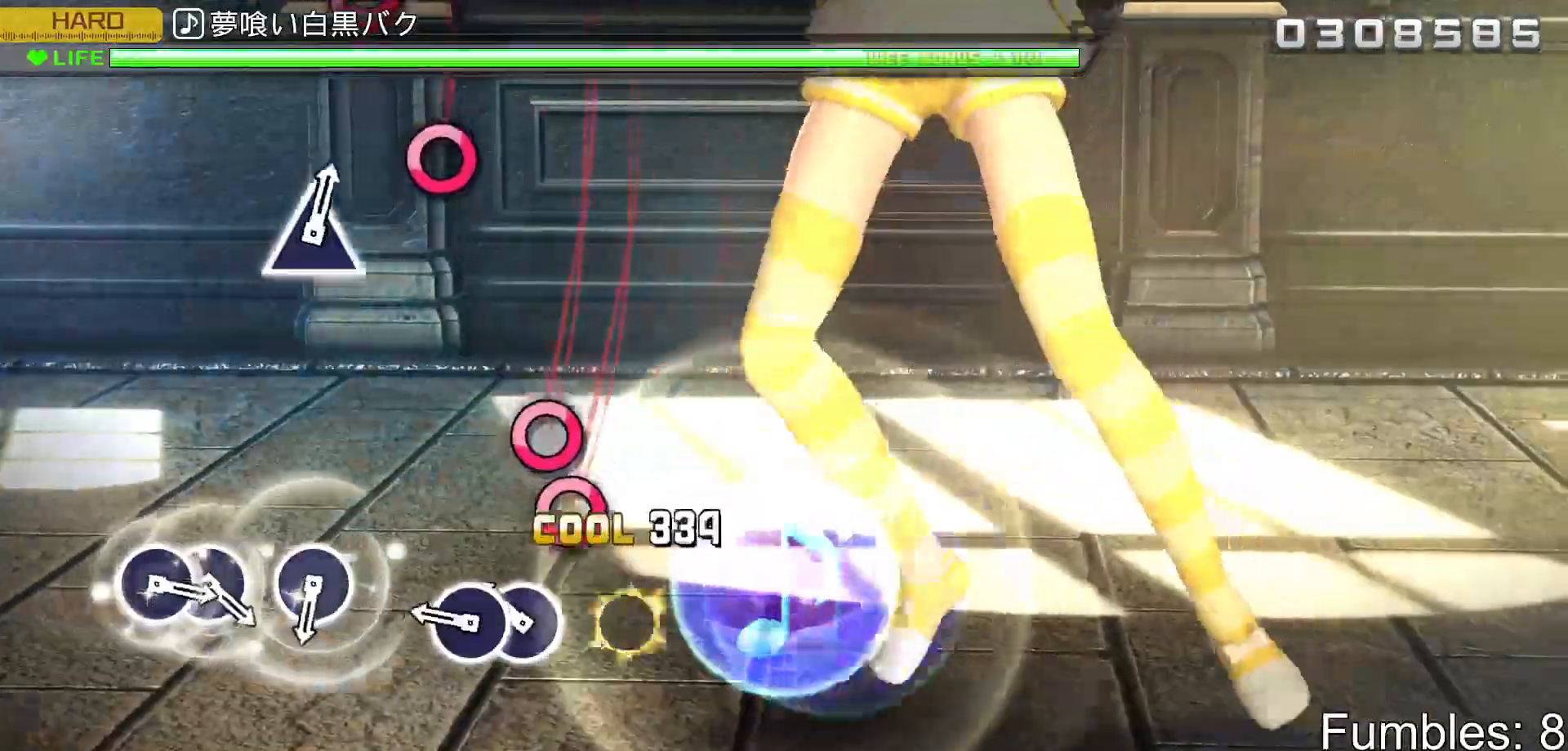
Gameplay with a controller (PlayStation layout); each line is a JSON object with the inputs held at the frame after it. "events" lists button and stick changes between this image and that frame as [ms after this image, input, new state], when the widget could be followed in between. Not read: L3.
{"buttons": ["L2"], "left_stick": "center", "right_stick": "center", "events": [[83, "CIRCLE", "up"], [183, "CIRCLE", "down"], [283, "DPAD_RIGHT", "down"], [317, "CIRCLE", "up"], [450, "DPAD_RIGHT", "up"]]}
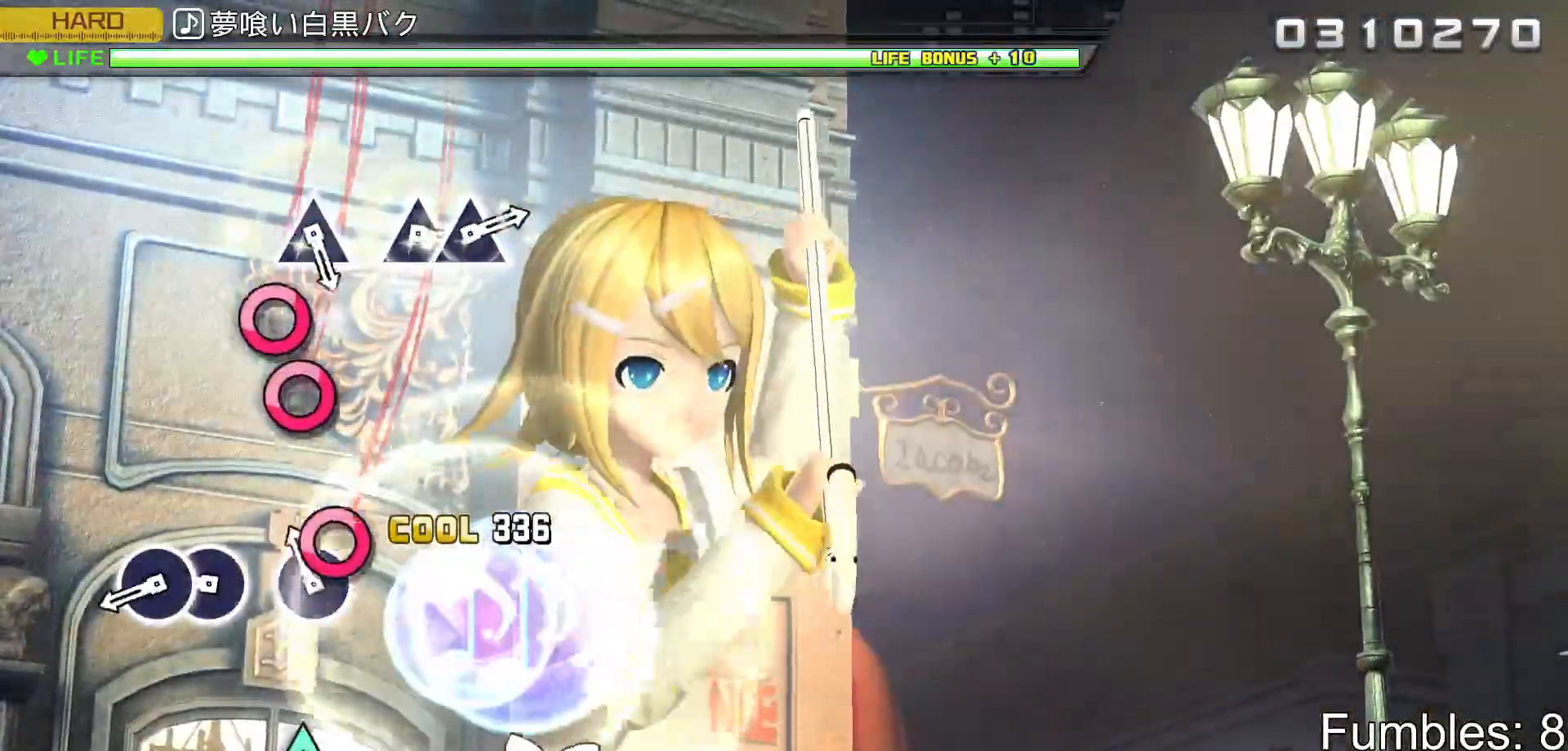
{"buttons": ["L2", "DPAD_RIGHT"], "left_stick": "center", "right_stick": "center", "events": [[83, "CIRCLE", "down"], [200, "CIRCLE", "up"], [283, "CIRCLE", "down"], [383, "DPAD_RIGHT", "down"], [433, "CIRCLE", "up"]]}
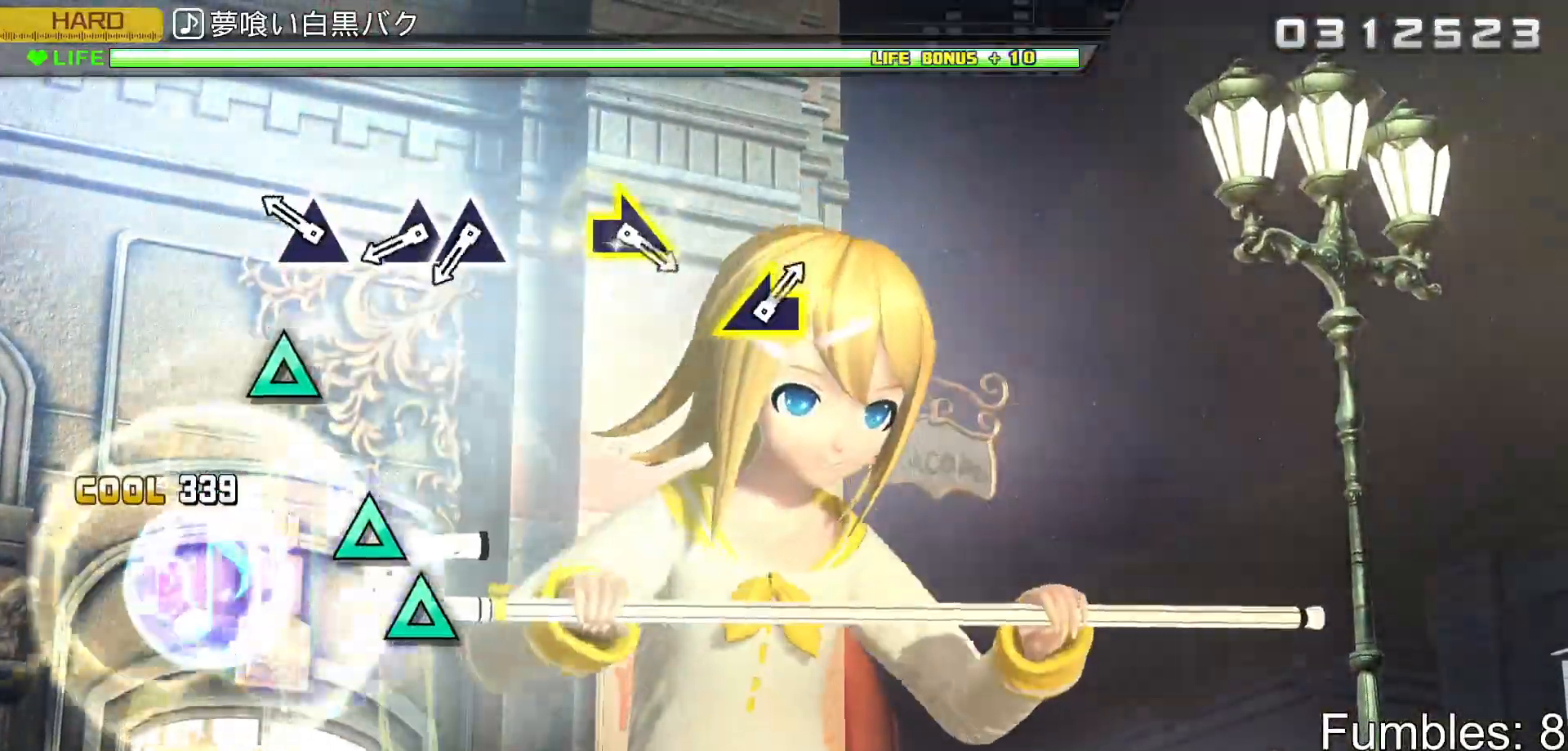
{"buttons": ["TRIANGLE", "L2", "DPAD_UP"], "left_stick": "center", "right_stick": "center", "events": [[67, "DPAD_RIGHT", "up"], [183, "TRIANGLE", "down"], [300, "TRIANGLE", "up"], [400, "TRIANGLE", "down"], [500, "DPAD_UP", "down"]]}
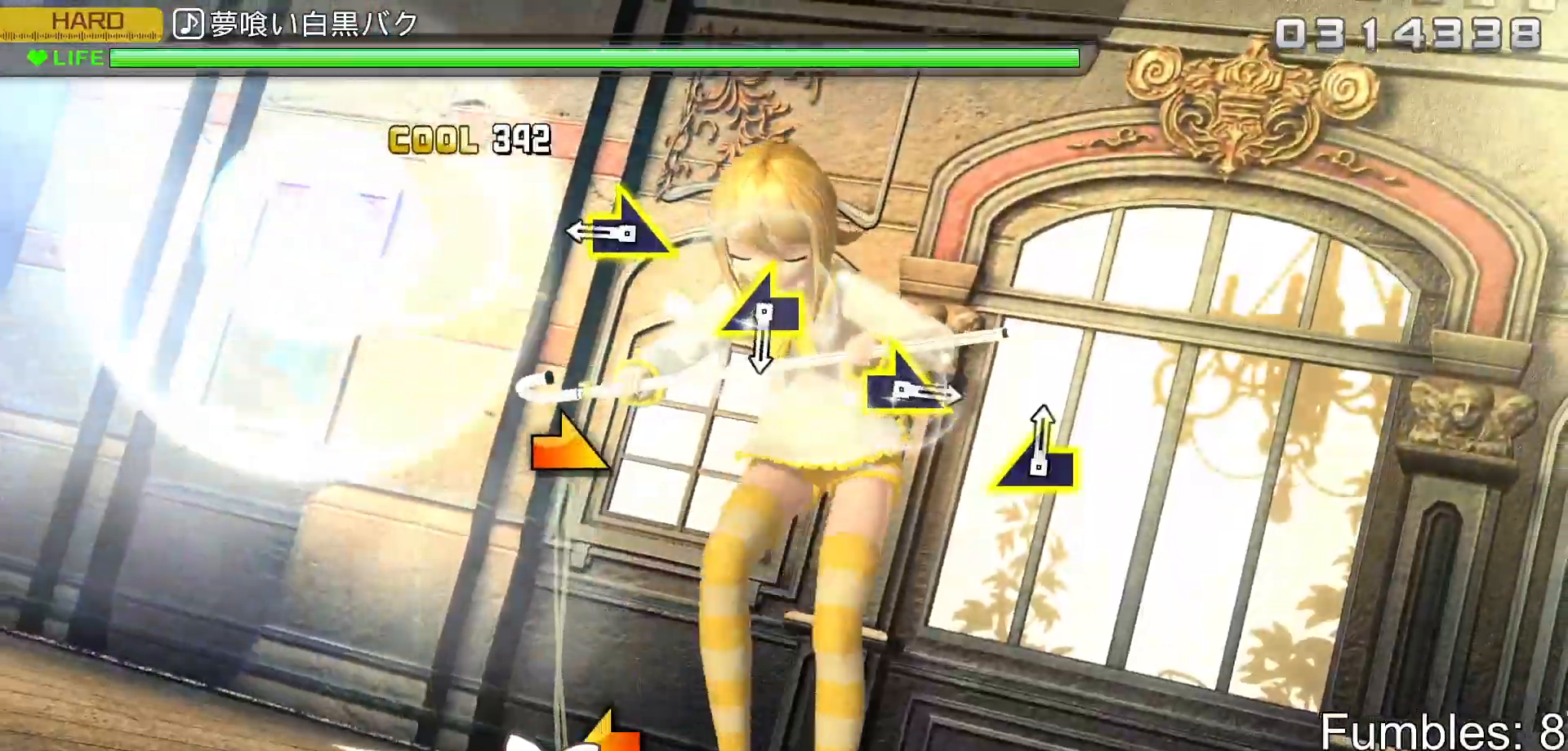
{"buttons": ["L2"], "left_stick": "center", "right_stick": "center", "events": [[33, "TRIANGLE", "up"], [150, "DPAD_UP", "up"], [300, "right_stick", "right"], [433, "right_stick", "center"]]}
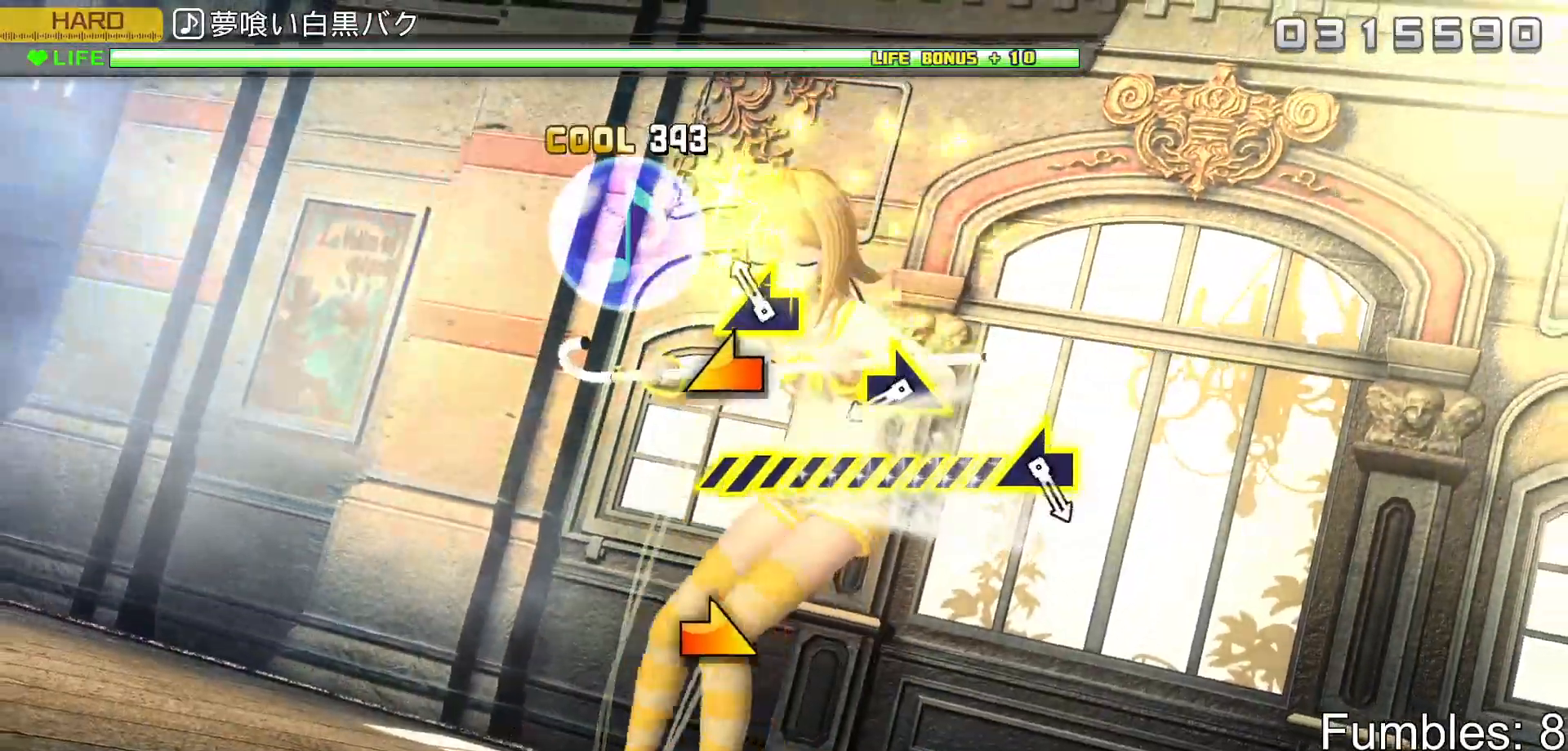
{"buttons": ["L2"], "left_stick": "center", "right_stick": "center", "events": [[100, "left_stick", "left"], [250, "left_stick", "center"], [400, "right_stick", "right"], [500, "right_stick", "center"]]}
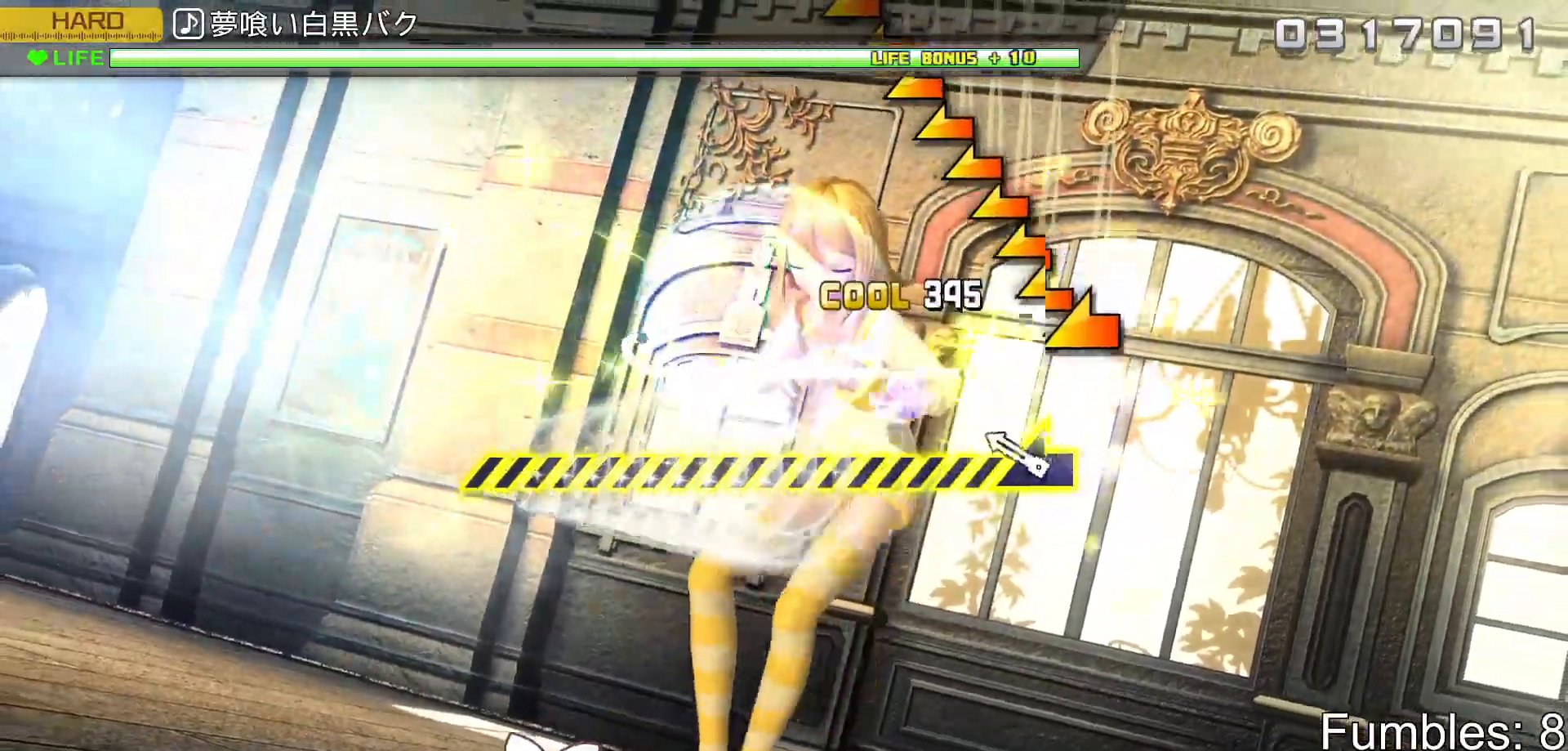
{"buttons": ["L2"], "left_stick": "left", "right_stick": "left", "events": [[183, "left_stick", "left"], [217, "right_stick", "left"]]}
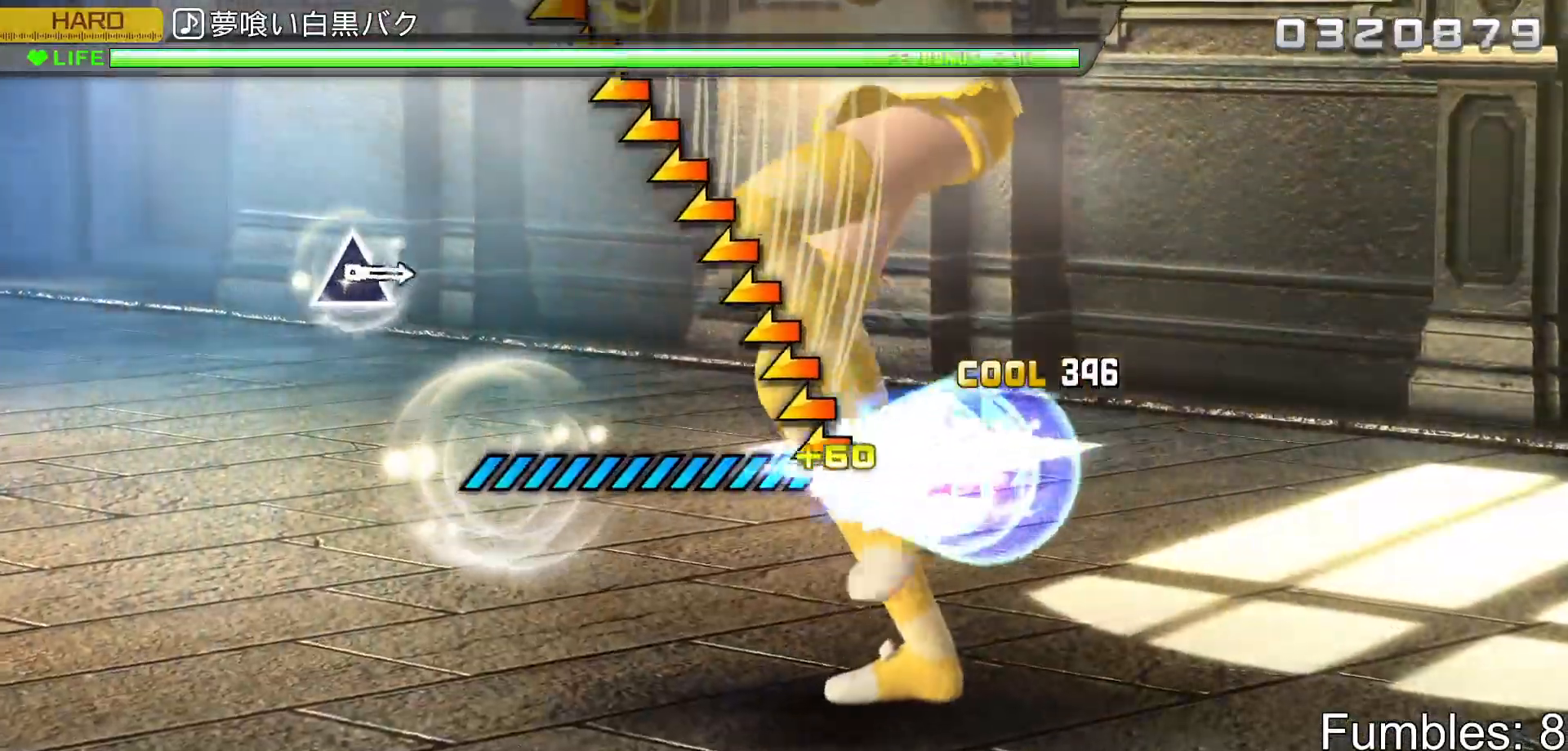
{"buttons": ["L2"], "left_stick": "center", "right_stick": "center", "events": [[117, "left_stick", "center"], [117, "right_stick", "center"], [333, "TRIANGLE", "down"], [433, "TRIANGLE", "up"]]}
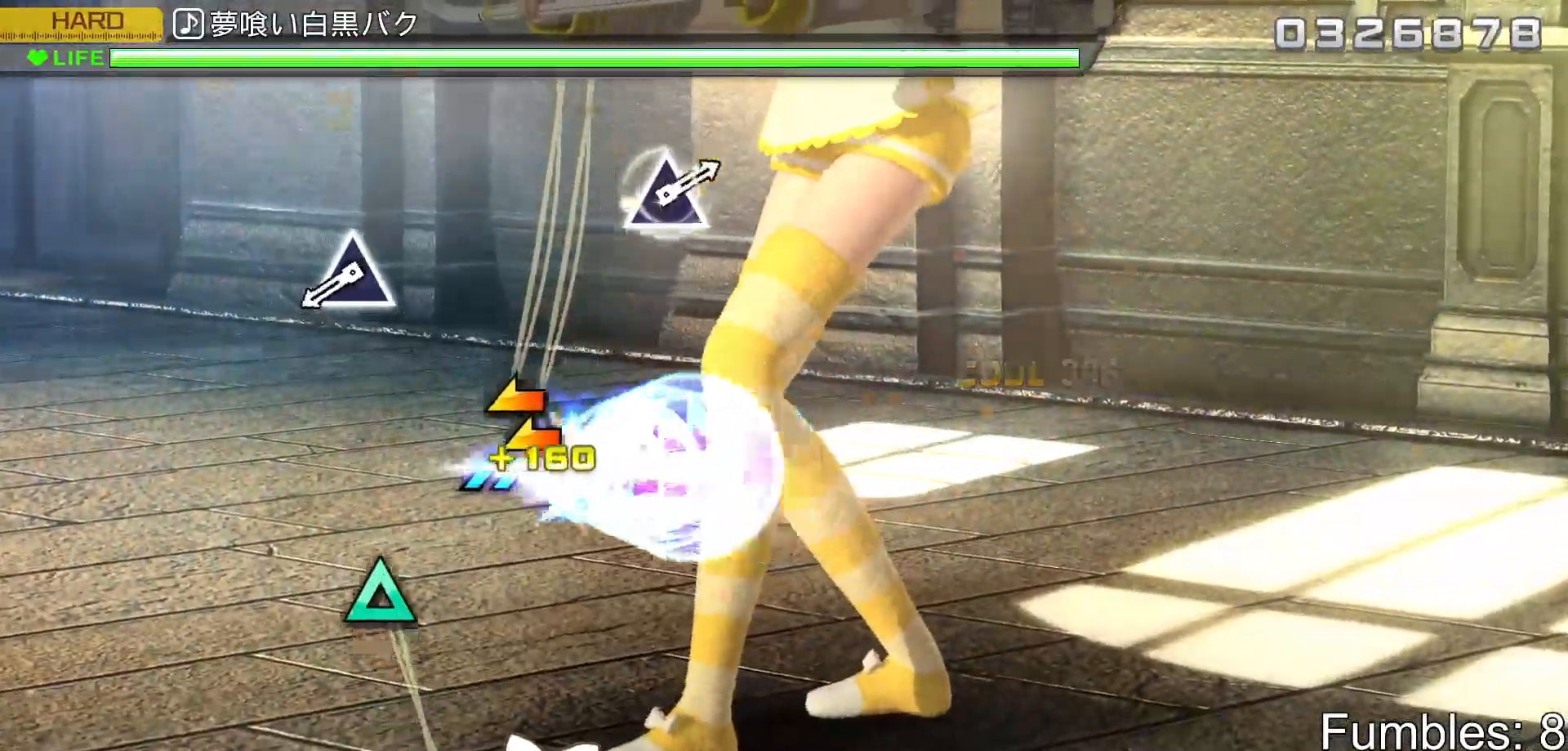
{"buttons": ["TRIANGLE", "L2"], "left_stick": "center", "right_stick": "center", "events": [[433, "TRIANGLE", "down"]]}
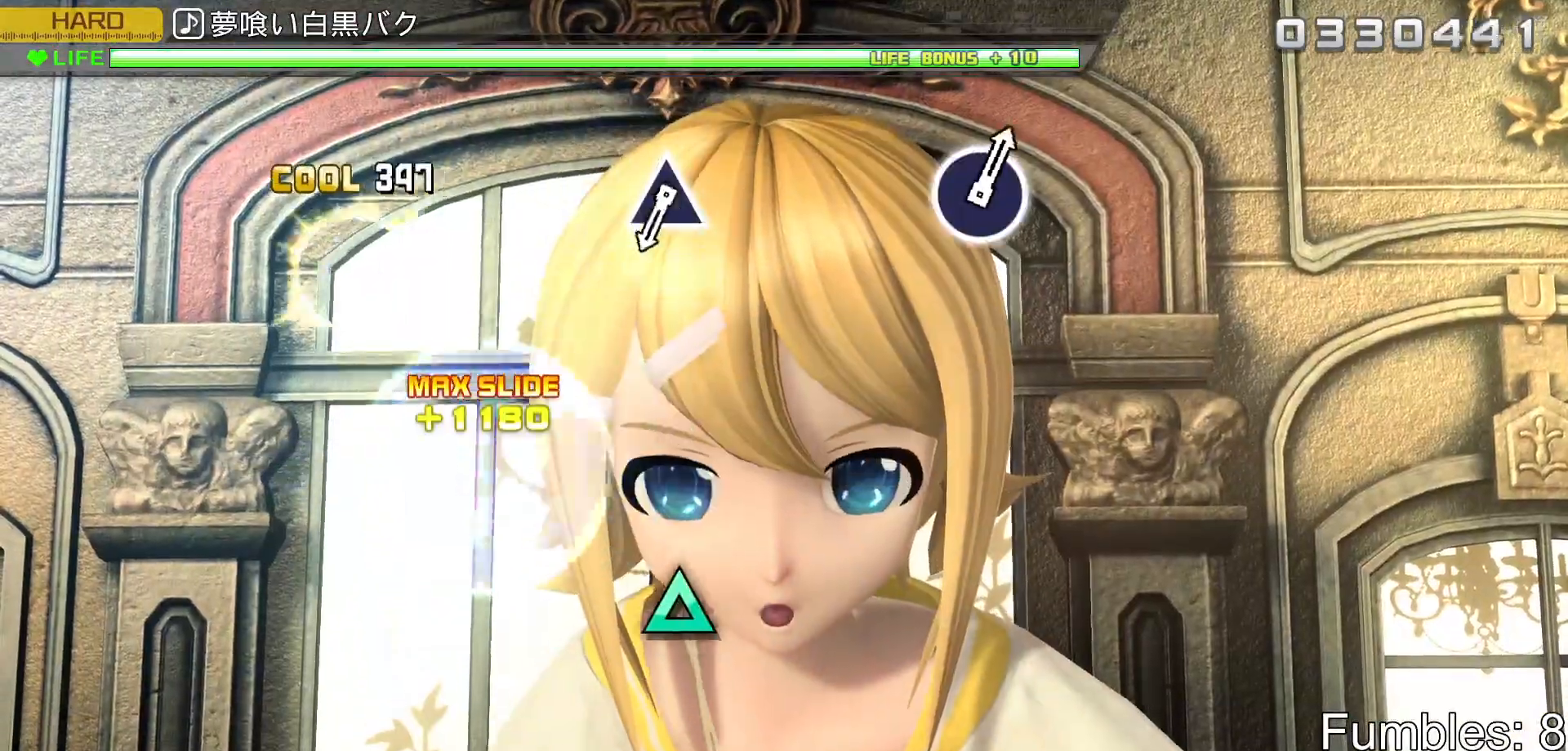
{"buttons": [], "left_stick": "center", "right_stick": "center", "events": [[83, "TRIANGLE", "up"], [183, "L2", "up"]]}
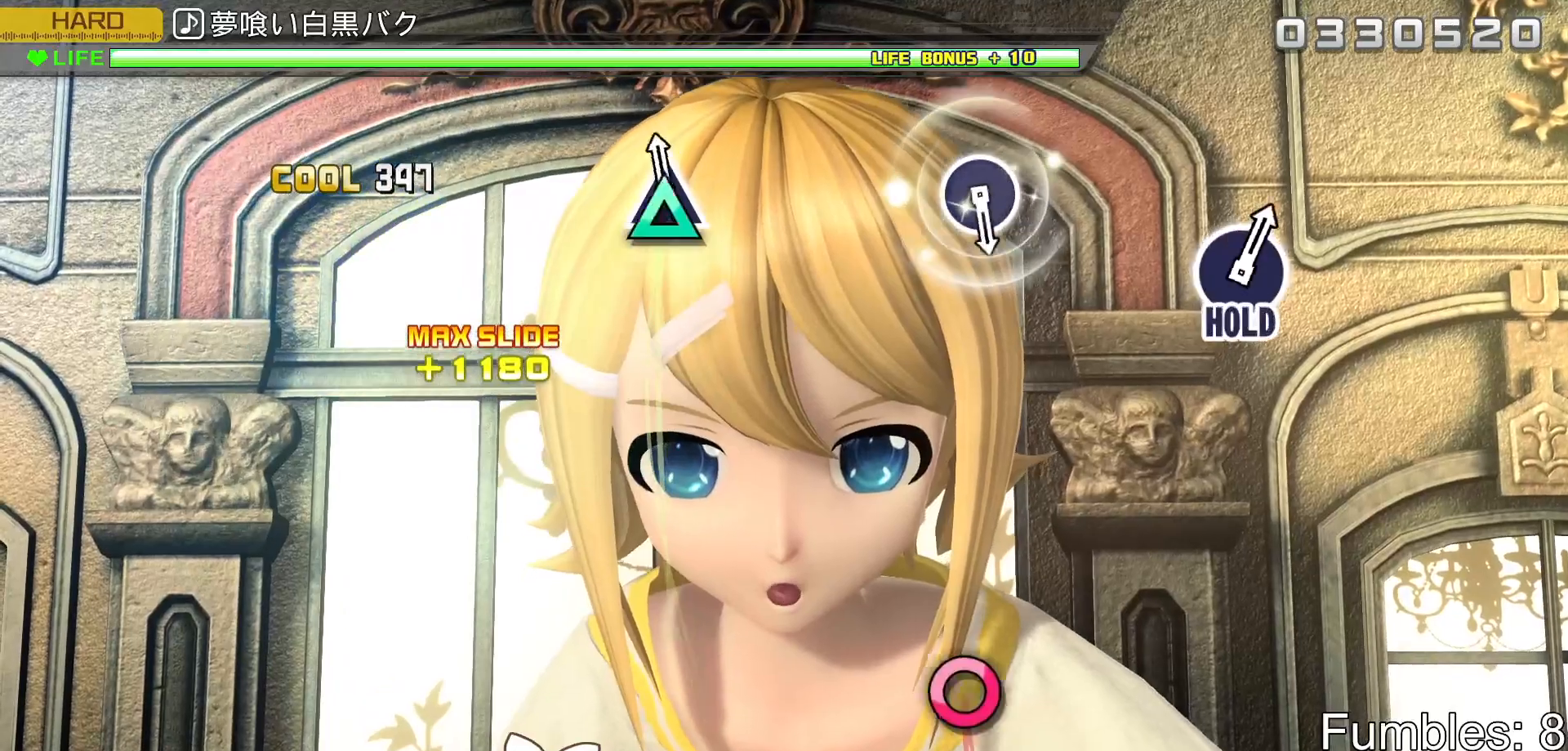
{"buttons": [], "left_stick": "center", "right_stick": "center", "events": [[33, "TRIANGLE", "down"], [233, "TRIANGLE", "up"]]}
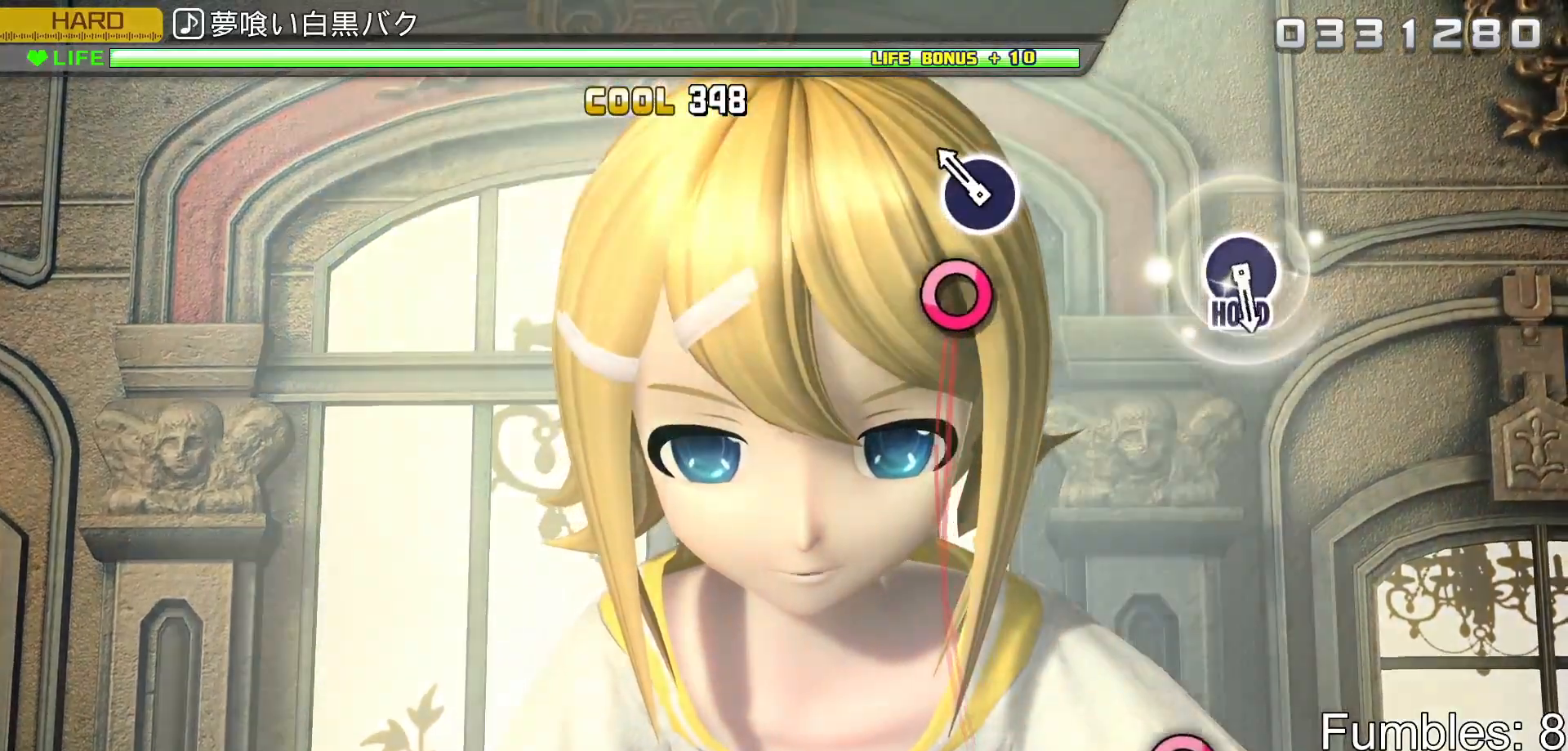
{"buttons": [], "left_stick": "center", "right_stick": "center", "events": [[150, "CIRCLE", "down"], [400, "CIRCLE", "up"]]}
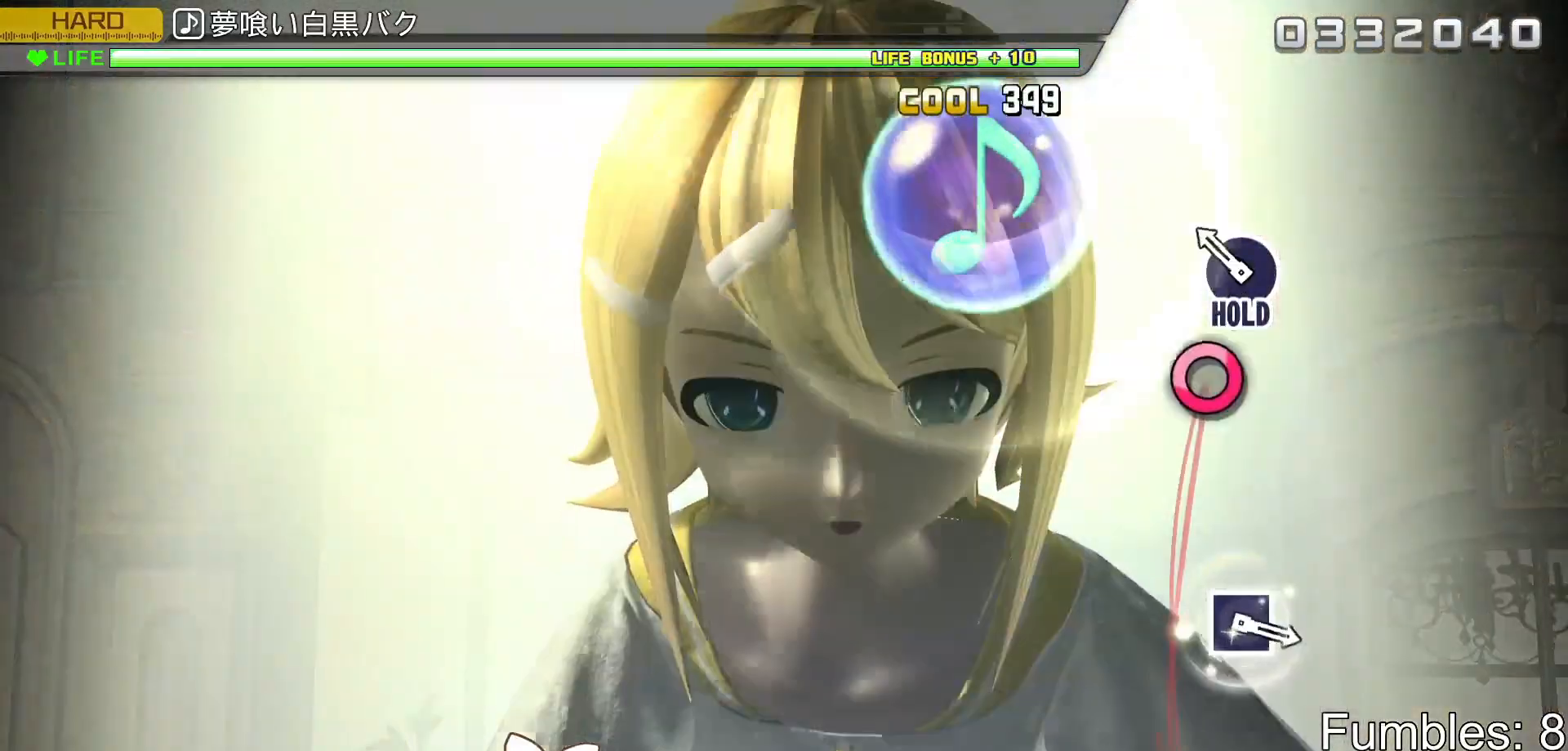
{"buttons": ["R2"], "left_stick": "center", "right_stick": "center", "events": [[133, "CIRCLE", "down"], [283, "R2", "down"], [417, "CIRCLE", "up"]]}
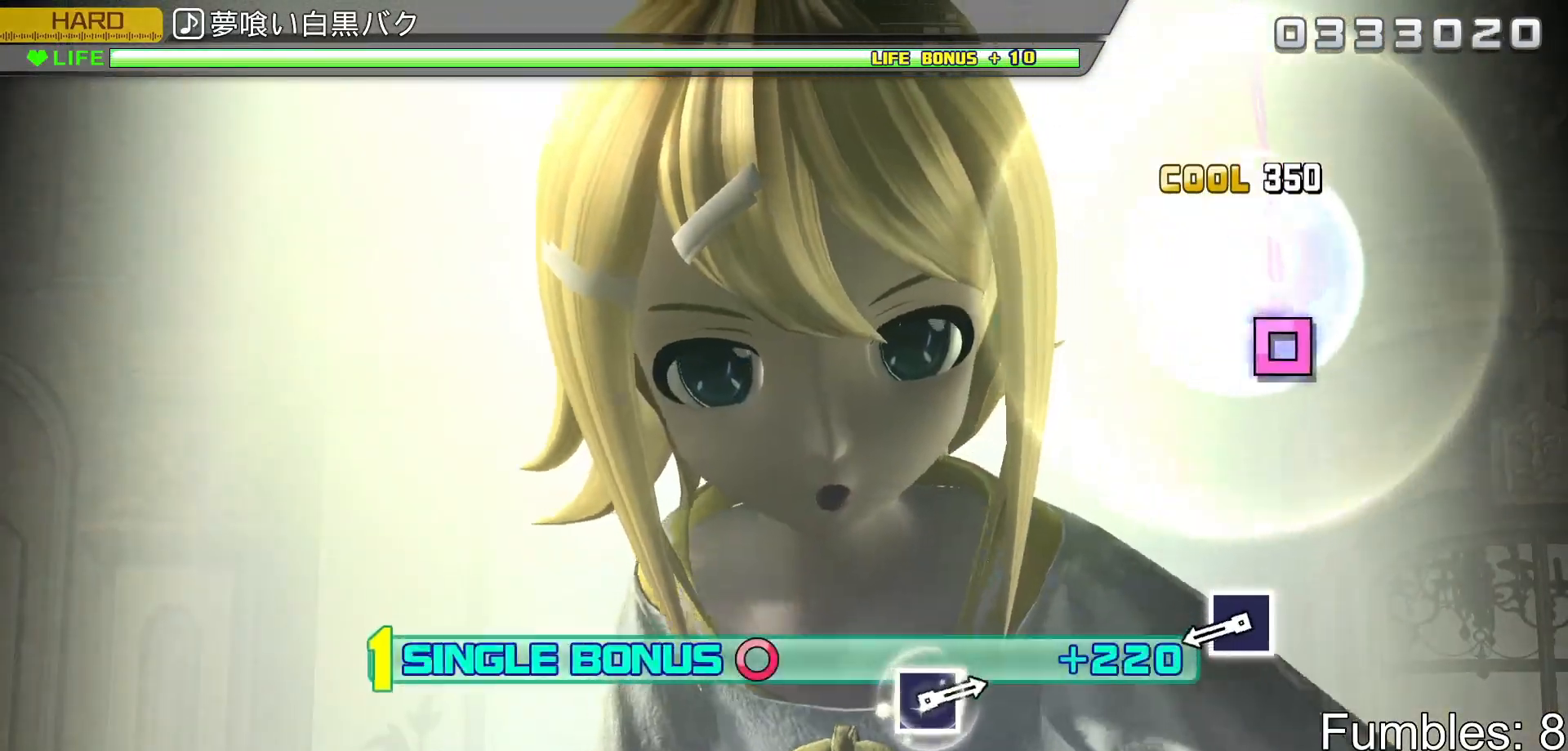
{"buttons": ["SQUARE", "R2"], "left_stick": "center", "right_stick": "center", "events": [[367, "SQUARE", "down"]]}
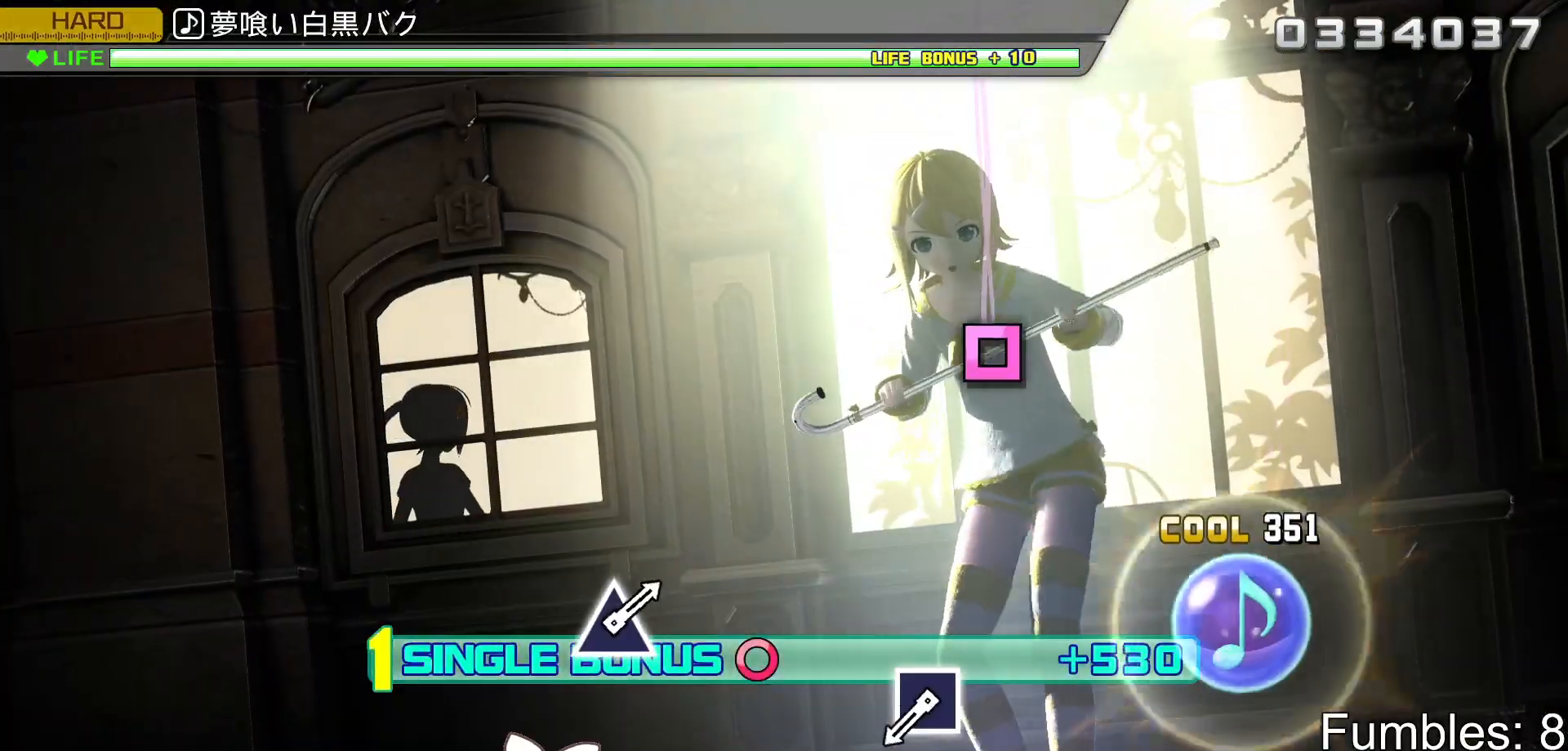
{"buttons": ["SQUARE", "R2"], "left_stick": "center", "right_stick": "center", "events": [[17, "SQUARE", "up"], [483, "SQUARE", "down"]]}
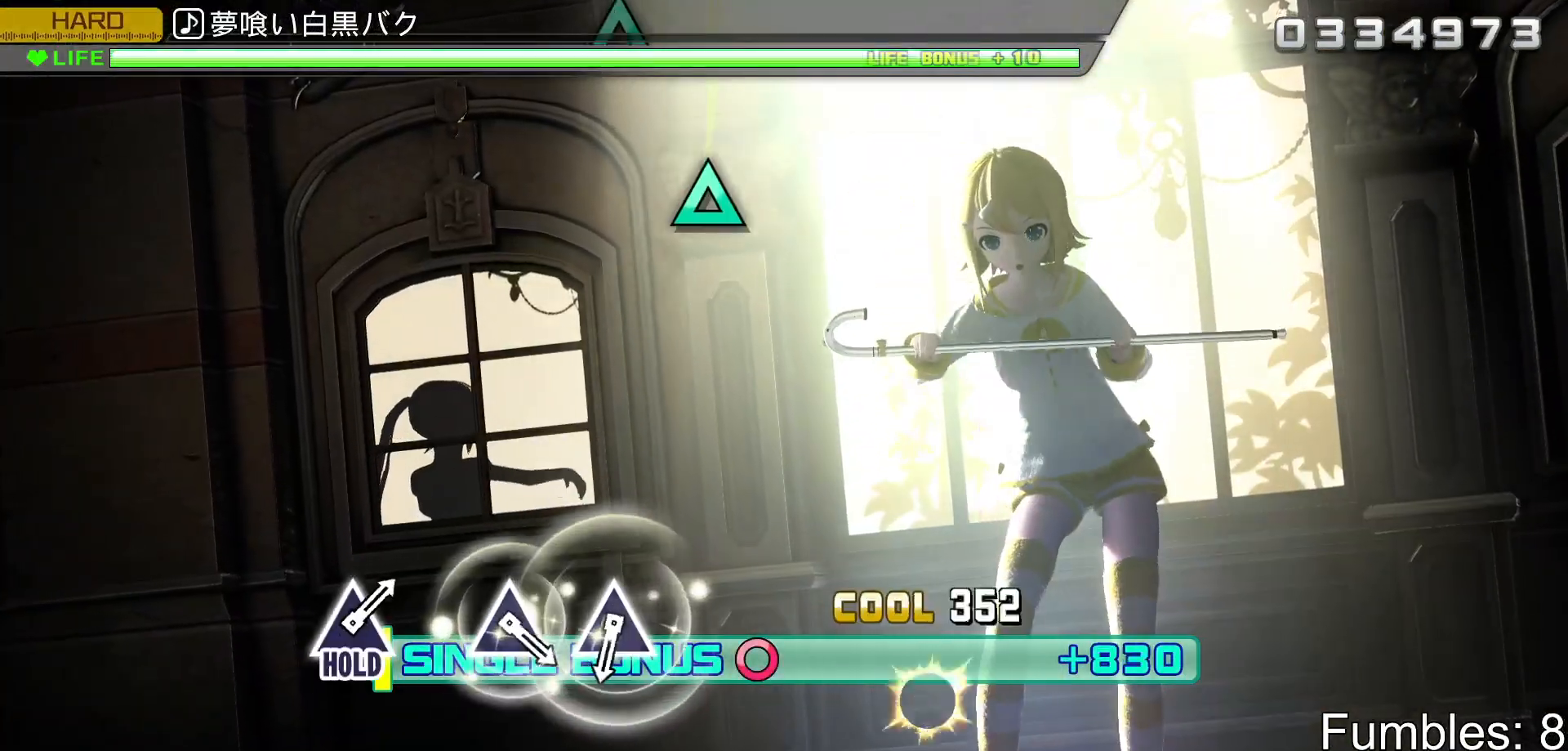
{"buttons": ["R2"], "left_stick": "center", "right_stick": "center", "events": [[150, "SQUARE", "up"]]}
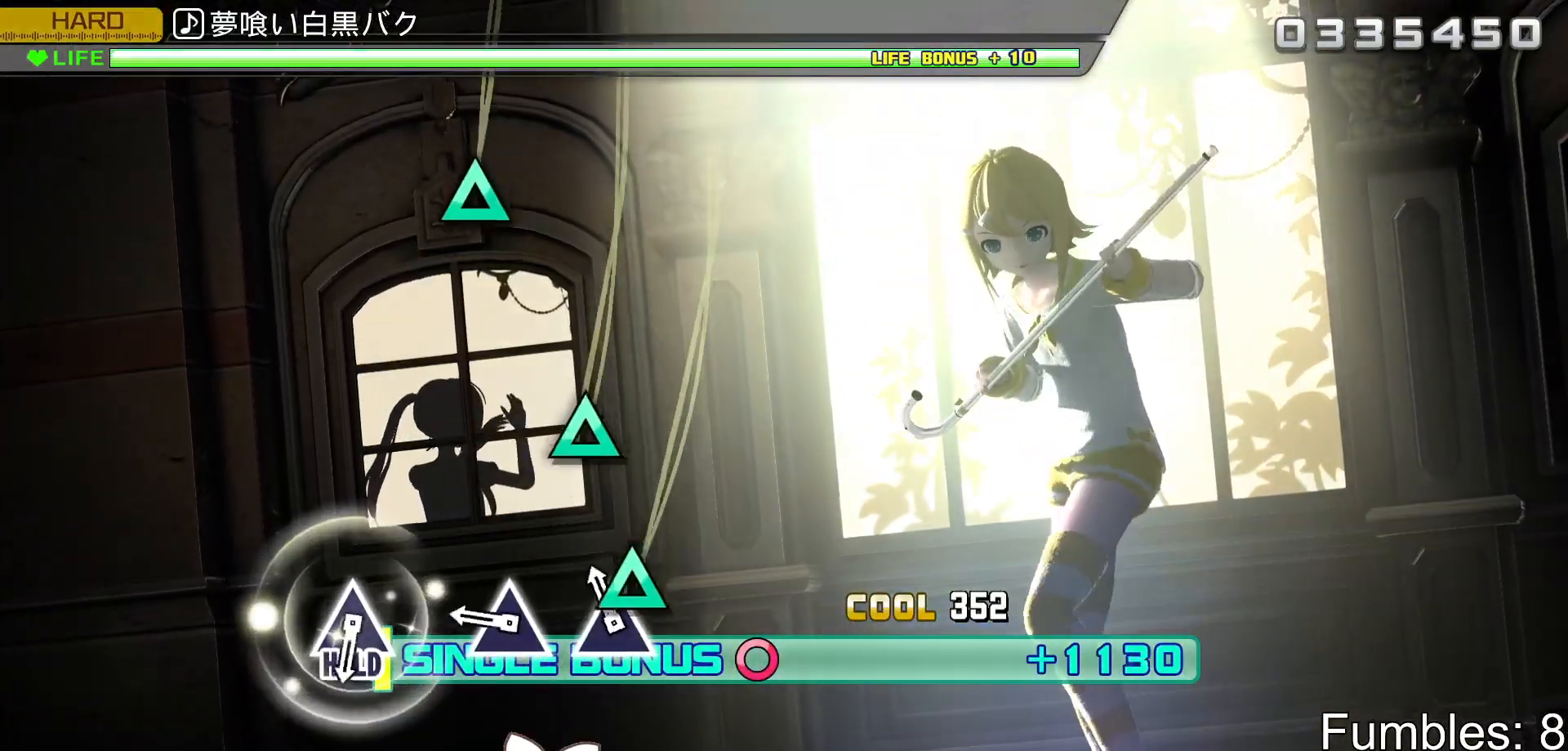
{"buttons": ["R2"], "left_stick": "center", "right_stick": "center", "events": [[83, "TRIANGLE", "down"], [217, "TRIANGLE", "up"], [300, "TRIANGLE", "down"], [467, "TRIANGLE", "up"]]}
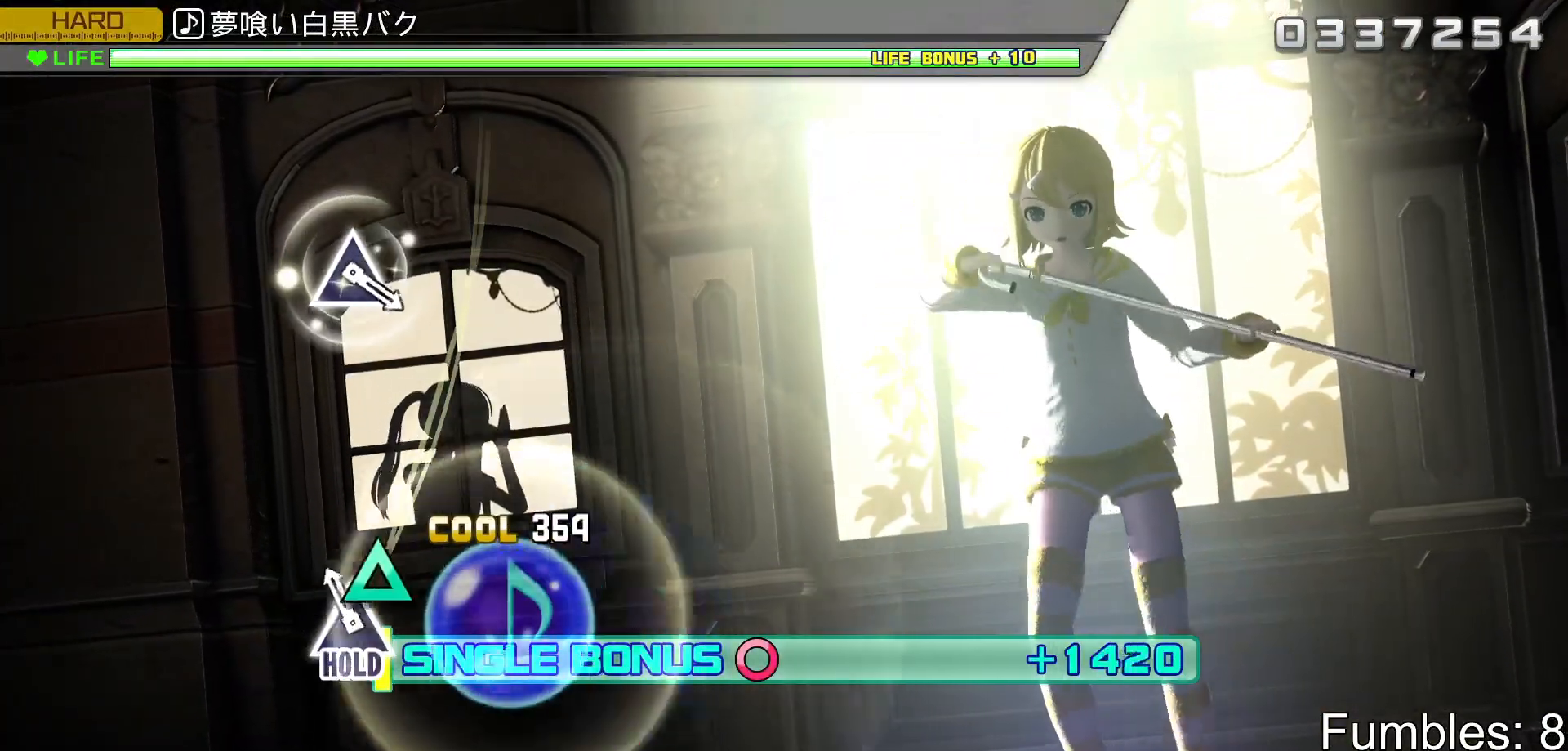
{"buttons": ["L2"], "left_stick": "center", "right_stick": "center", "events": [[100, "TRIANGLE", "down"], [200, "L2", "down"], [333, "TRIANGLE", "up"], [383, "R2", "up"]]}
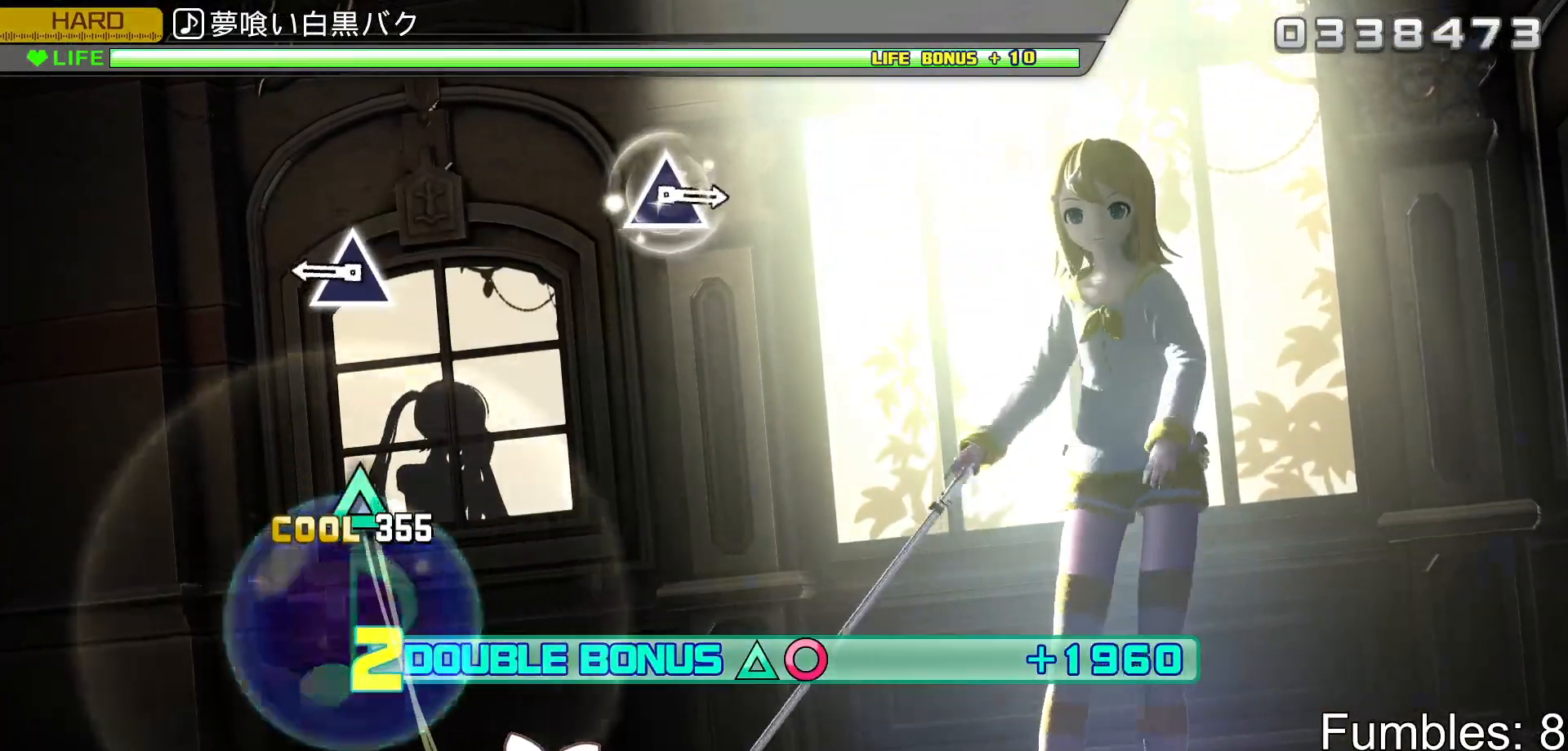
{"buttons": ["L2"], "left_stick": "center", "right_stick": "center", "events": [[317, "TRIANGLE", "down"], [500, "TRIANGLE", "up"]]}
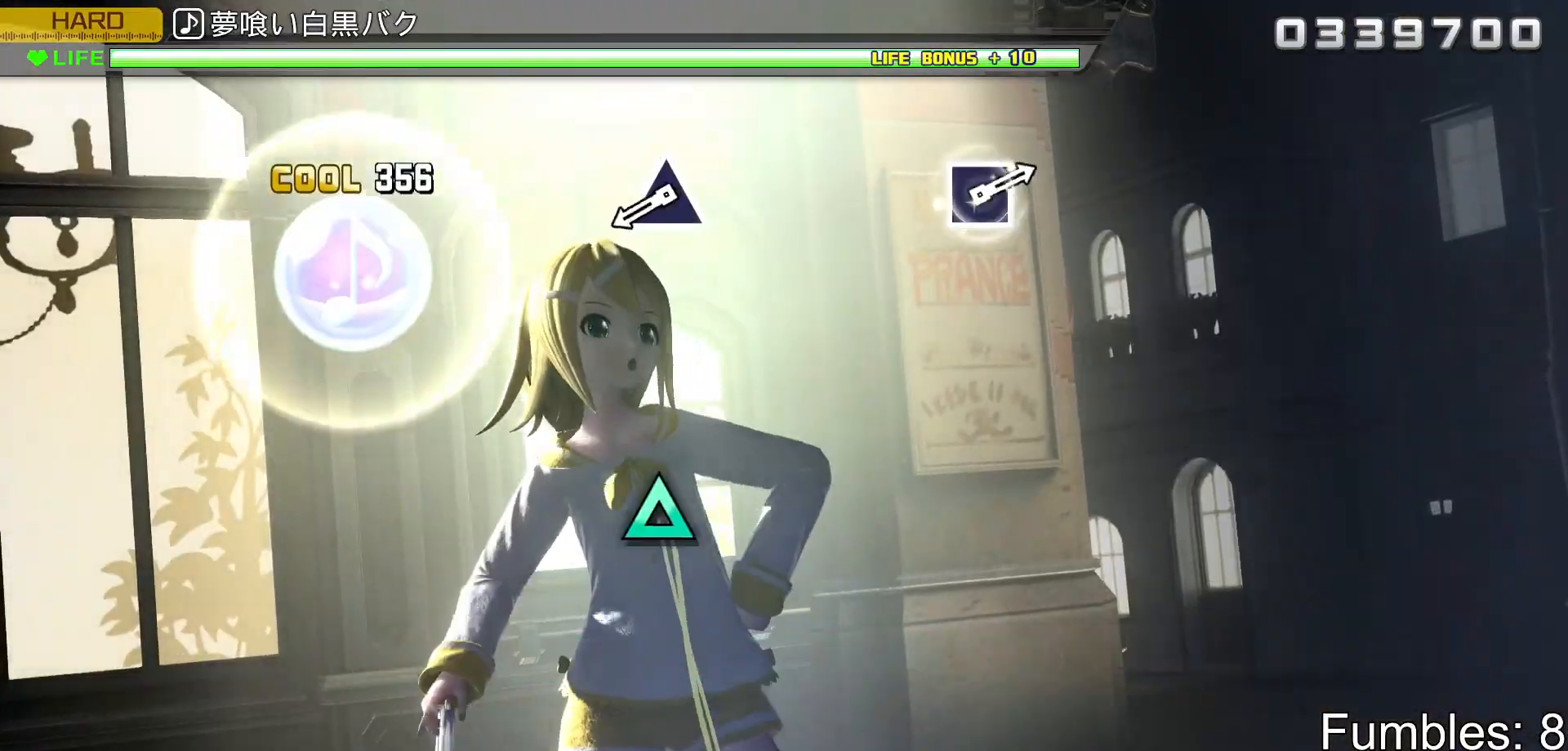
{"buttons": ["TRIANGLE", "L2"], "left_stick": "center", "right_stick": "center", "events": [[417, "TRIANGLE", "down"]]}
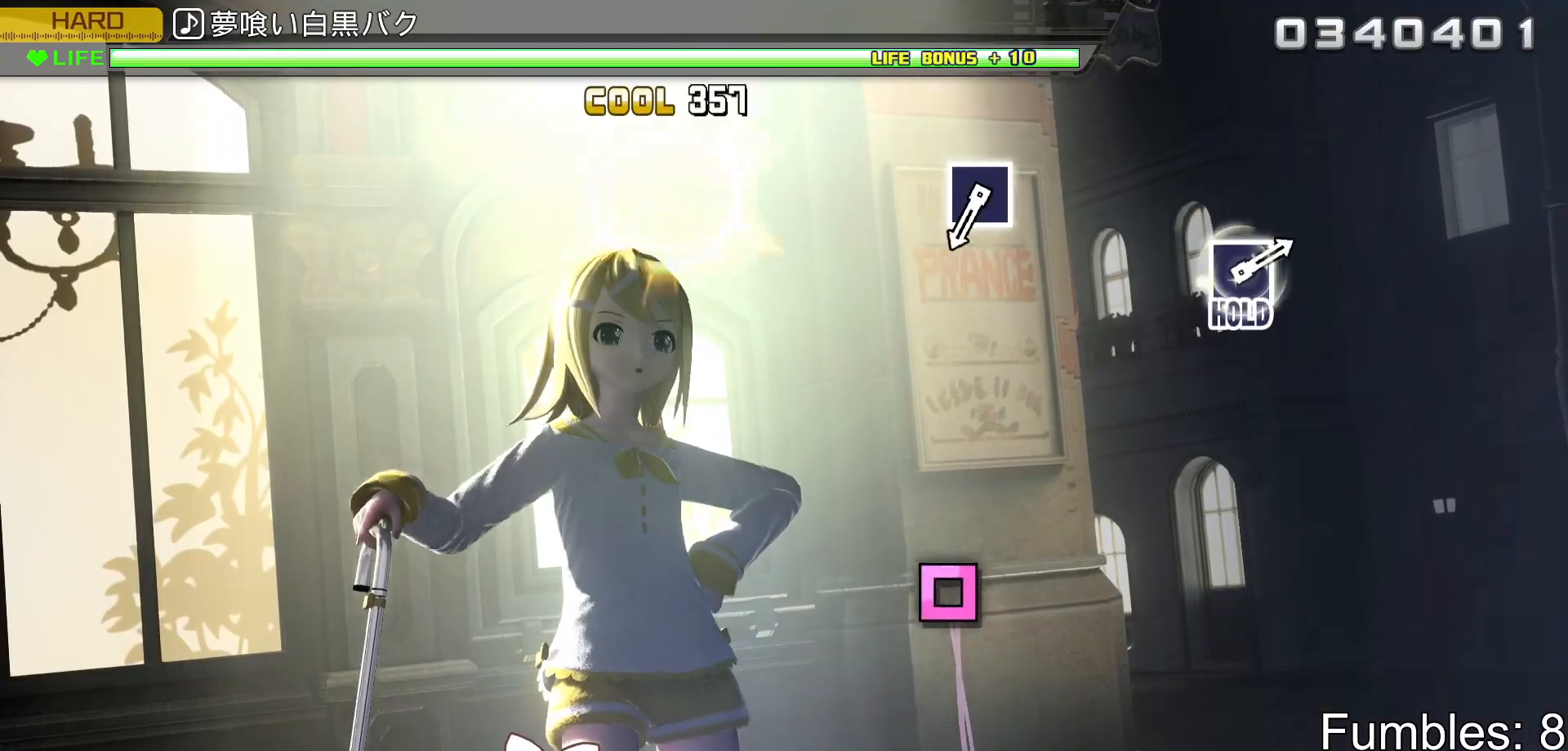
{"buttons": ["L2"], "left_stick": "center", "right_stick": "center", "events": [[117, "TRIANGLE", "up"]]}
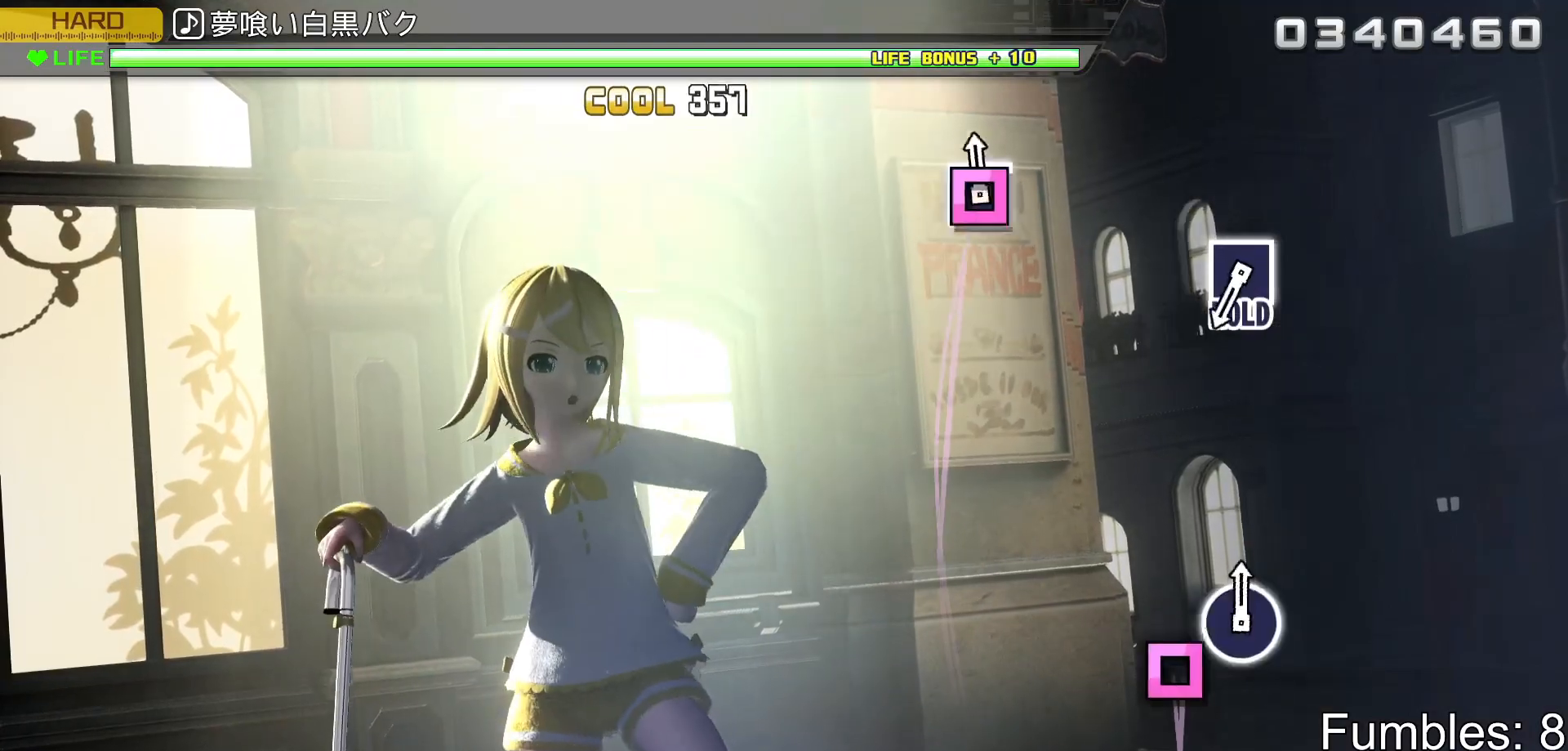
{"buttons": ["L2"], "left_stick": "center", "right_stick": "center", "events": [[17, "SQUARE", "down"], [250, "SQUARE", "up"]]}
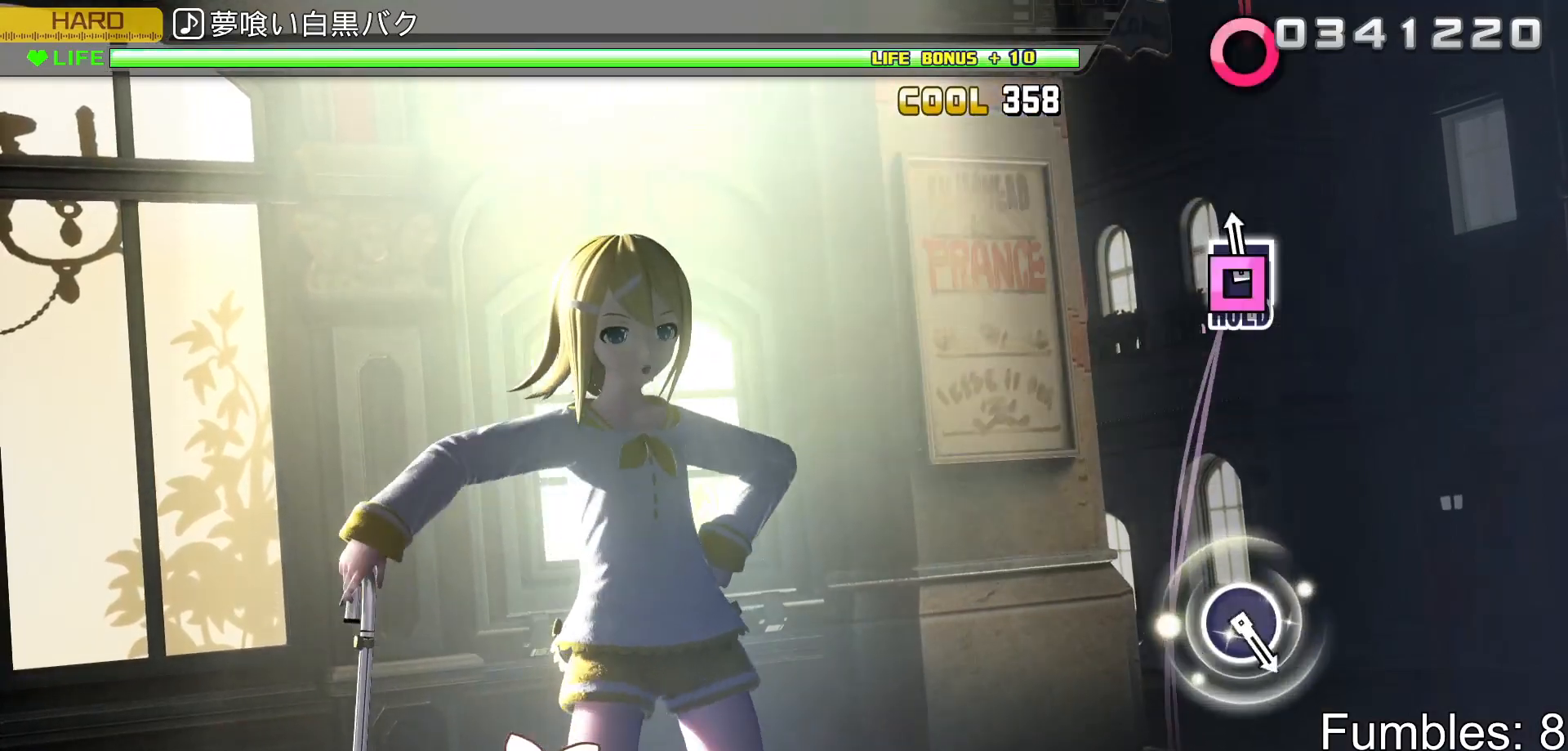
{"buttons": ["R2"], "left_stick": "center", "right_stick": "center", "events": [[33, "SQUARE", "down"], [167, "R2", "down"], [300, "SQUARE", "up"], [350, "L2", "up"]]}
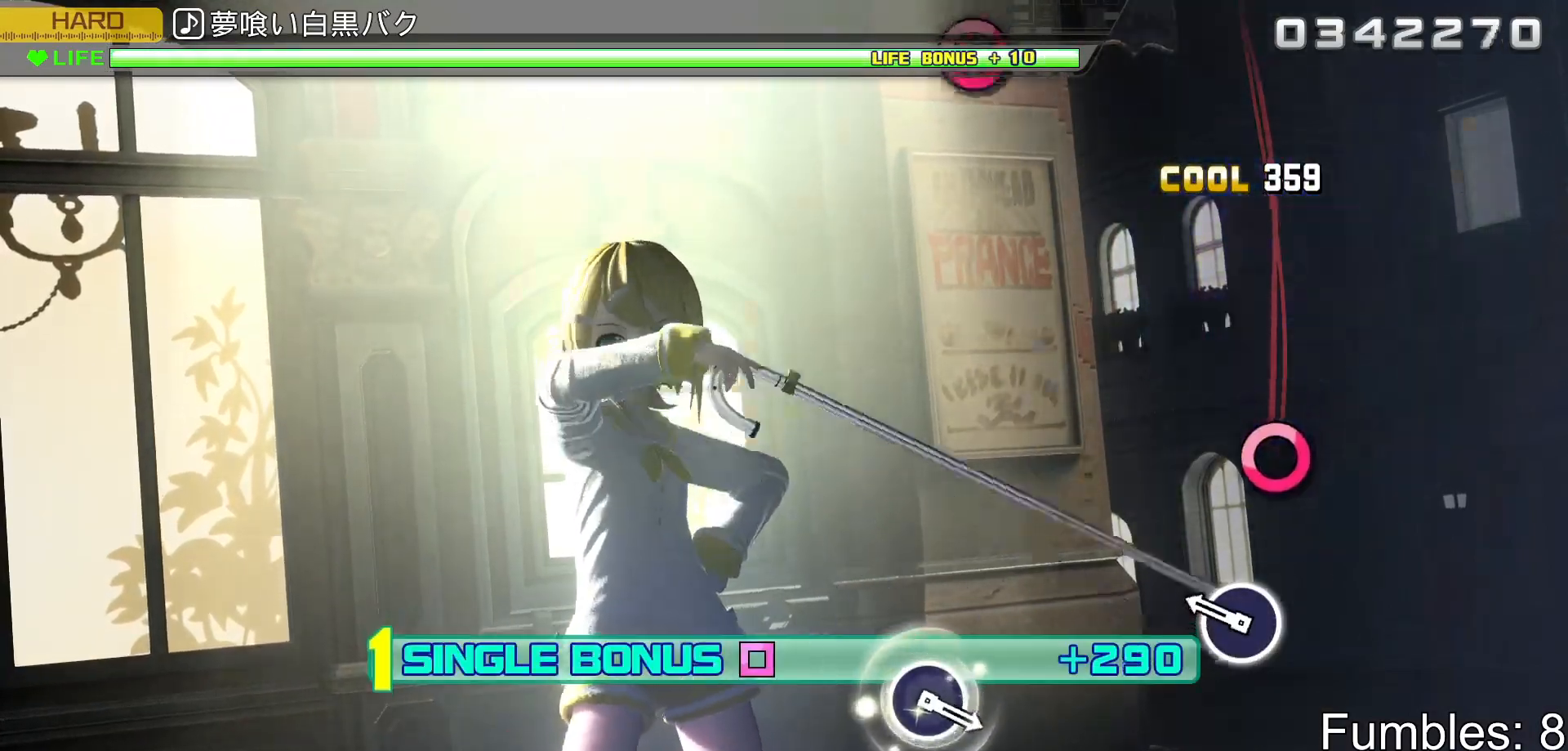
{"buttons": ["R2"], "left_stick": "center", "right_stick": "center", "events": [[250, "CIRCLE", "down"], [417, "CIRCLE", "up"]]}
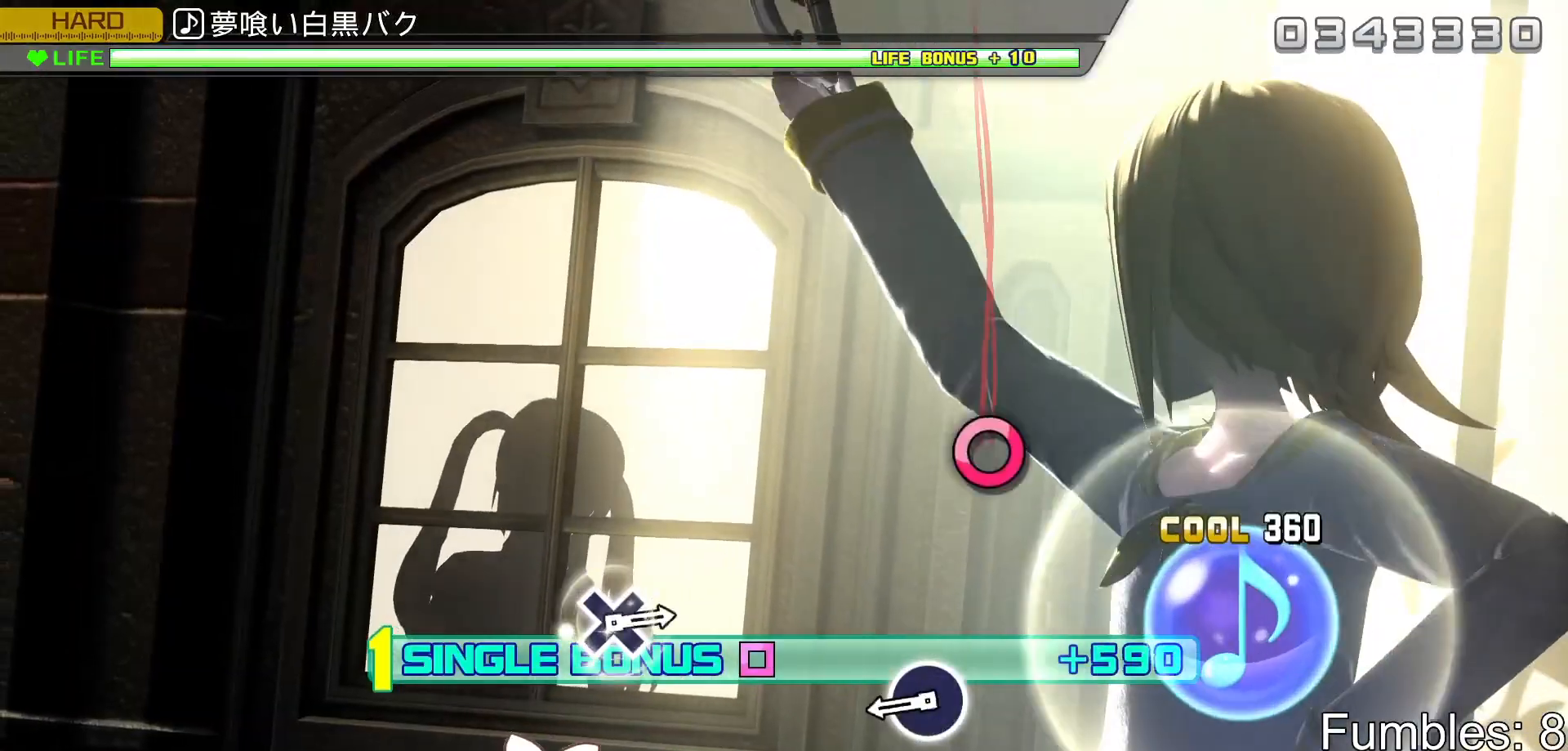
{"buttons": ["CIRCLE", "R2"], "left_stick": "center", "right_stick": "center", "events": [[350, "CIRCLE", "down"]]}
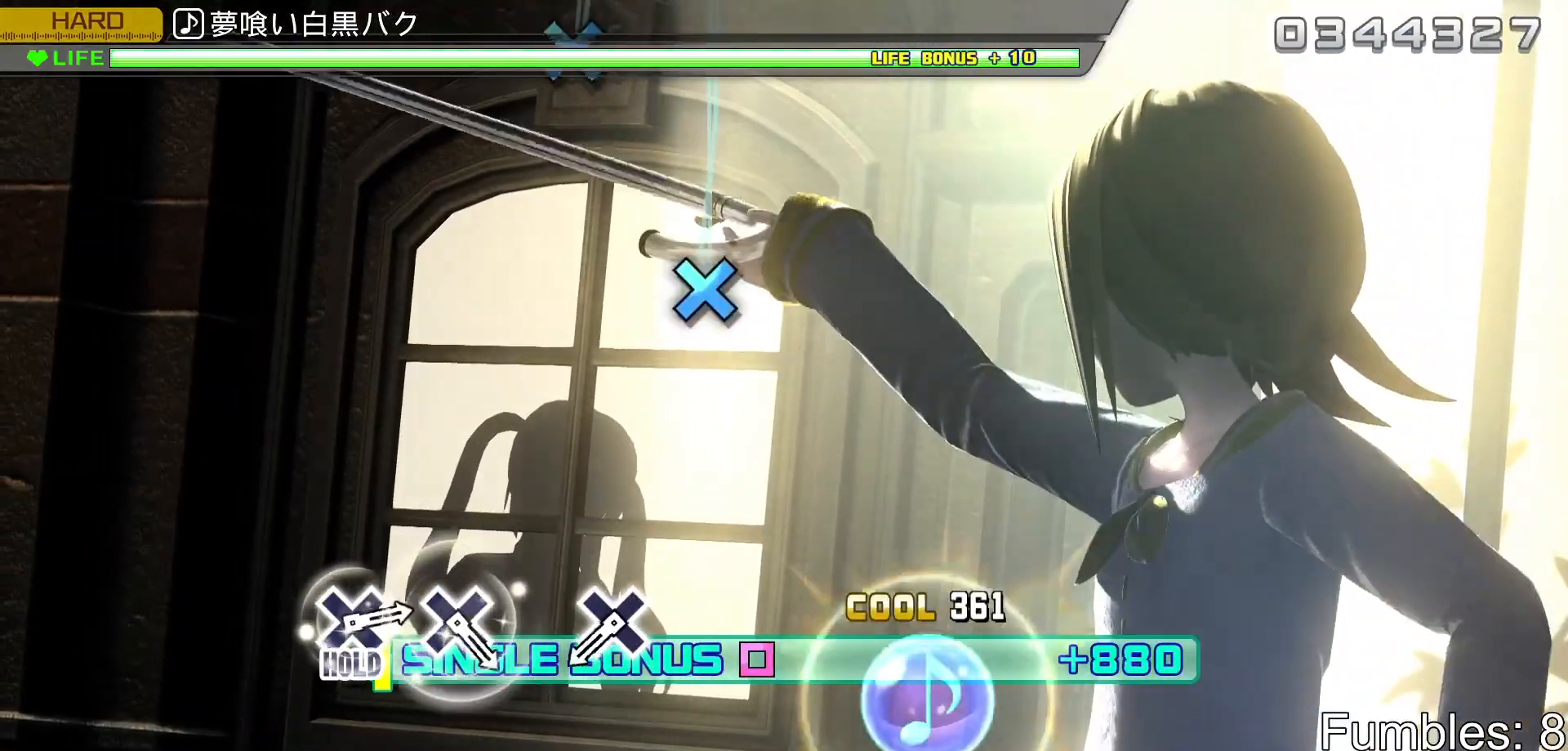
{"buttons": ["CROSS", "R2"], "left_stick": "center", "right_stick": "center", "events": [[33, "CIRCLE", "up"], [467, "CROSS", "down"]]}
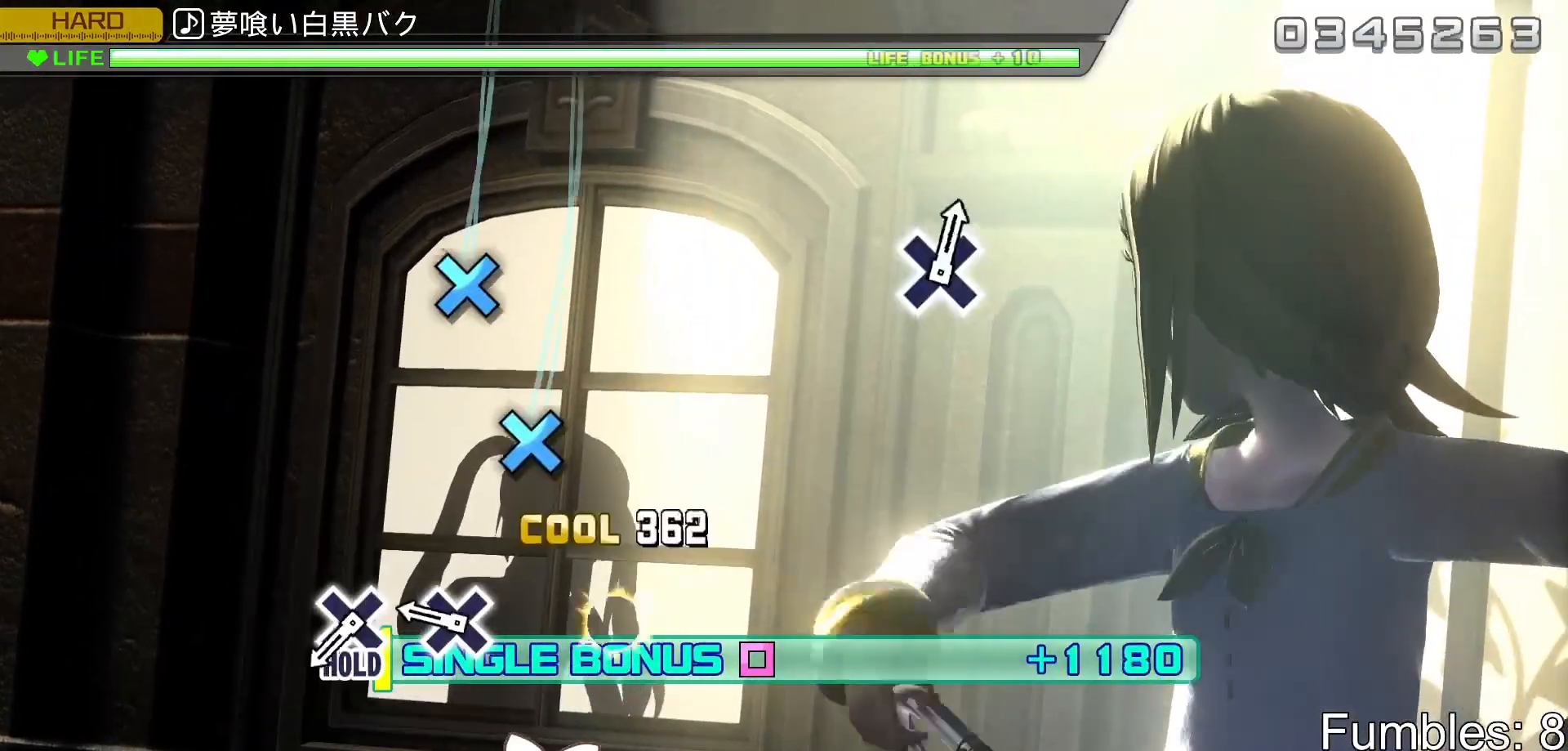
{"buttons": ["CROSS", "R2"], "left_stick": "center", "right_stick": "center", "events": [[117, "CROSS", "up"], [267, "CROSS", "down"], [383, "CROSS", "up"], [450, "CROSS", "down"]]}
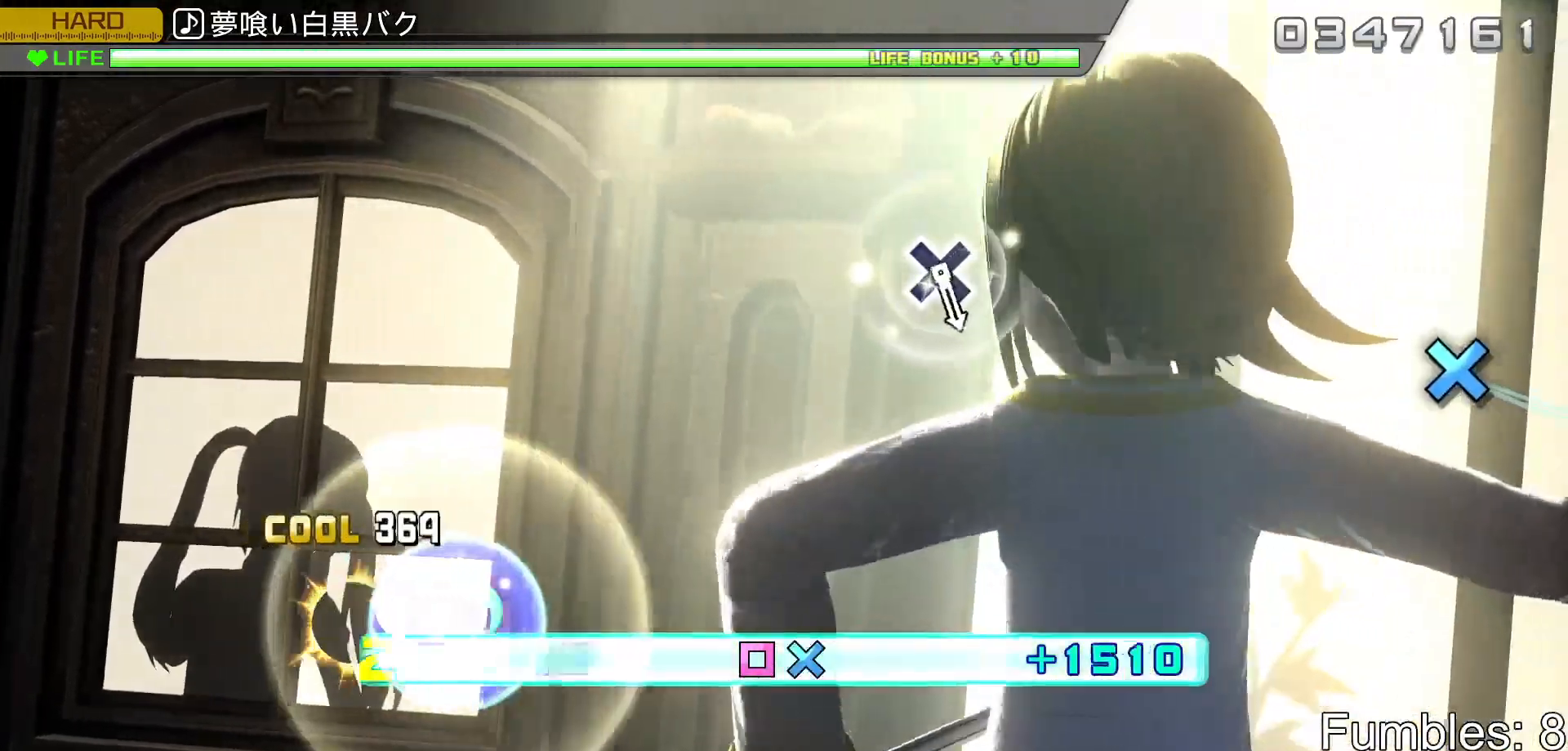
{"buttons": ["L2"], "left_stick": "center", "right_stick": "center", "events": [[83, "L2", "down"], [300, "CROSS", "up"], [317, "R2", "up"]]}
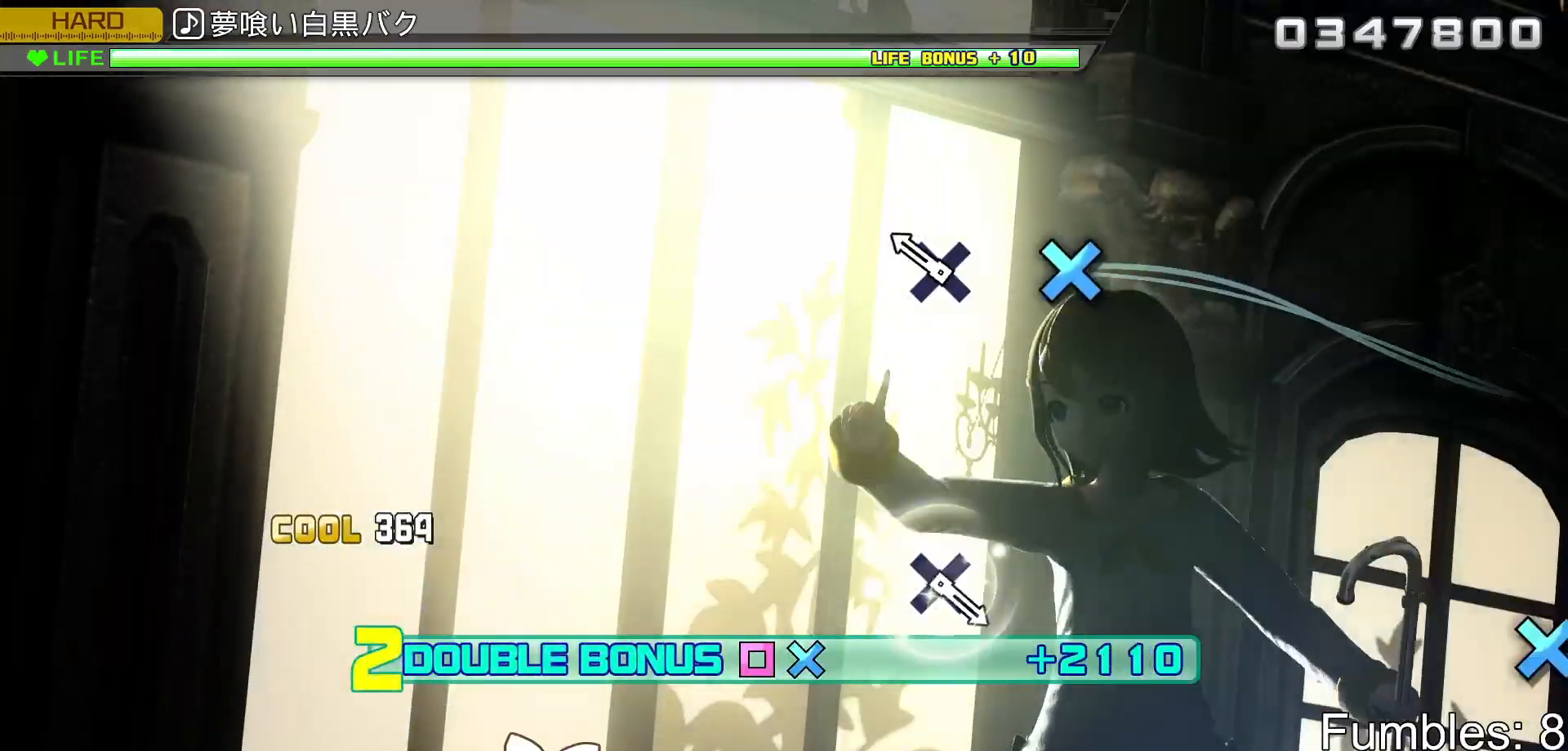
{"buttons": ["L2"], "left_stick": "center", "right_stick": "center", "events": [[183, "CROSS", "down"], [367, "CROSS", "up"]]}